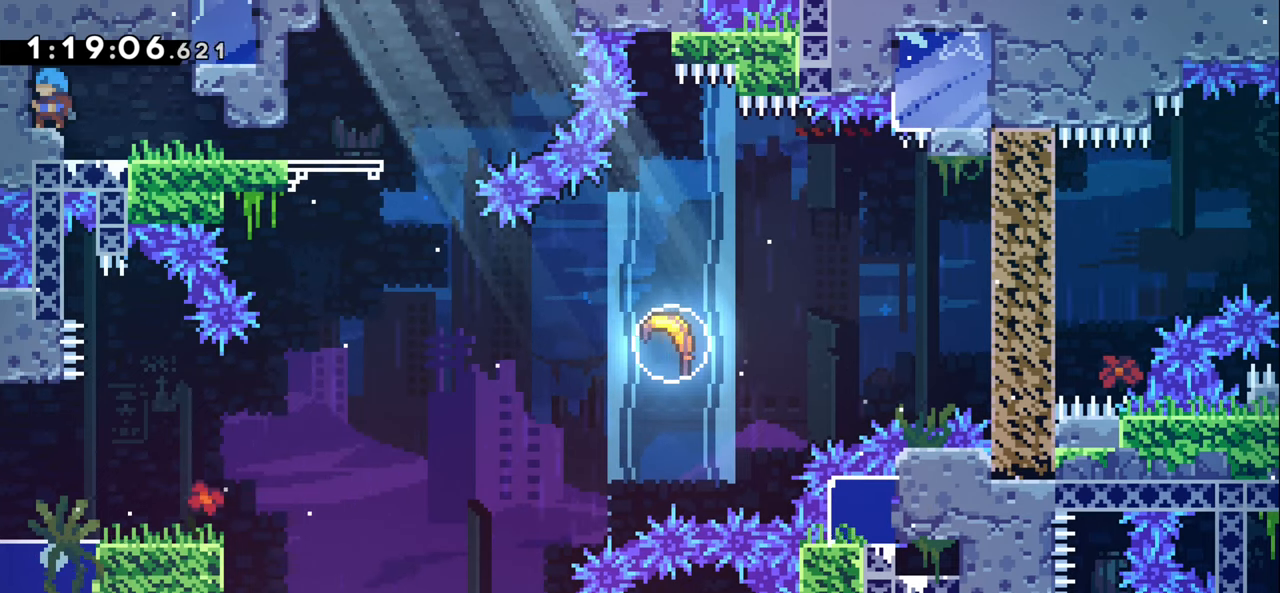
Gameplay with keyboard; each line is a JSON object with the keys held at the frame after it. "events" lists presses ("down") and releases ("up") of "dash", "demo", "down", "grab", "jump1", "jump2", "left", "right" and "up" between this image and that frame as [ms after this image, input, new state], when the widget could be followed in between. No other keys are recorded. Mouse input is not recorded. Key names are as the overlay labels them; some are game actions (e.g. jump) rather than physical keys.
{"keys": ["down", "right"], "events": [[67, "right", "down"], [183, "down", "down"], [383, "jump1", "down"], [483, "jump1", "up"]]}
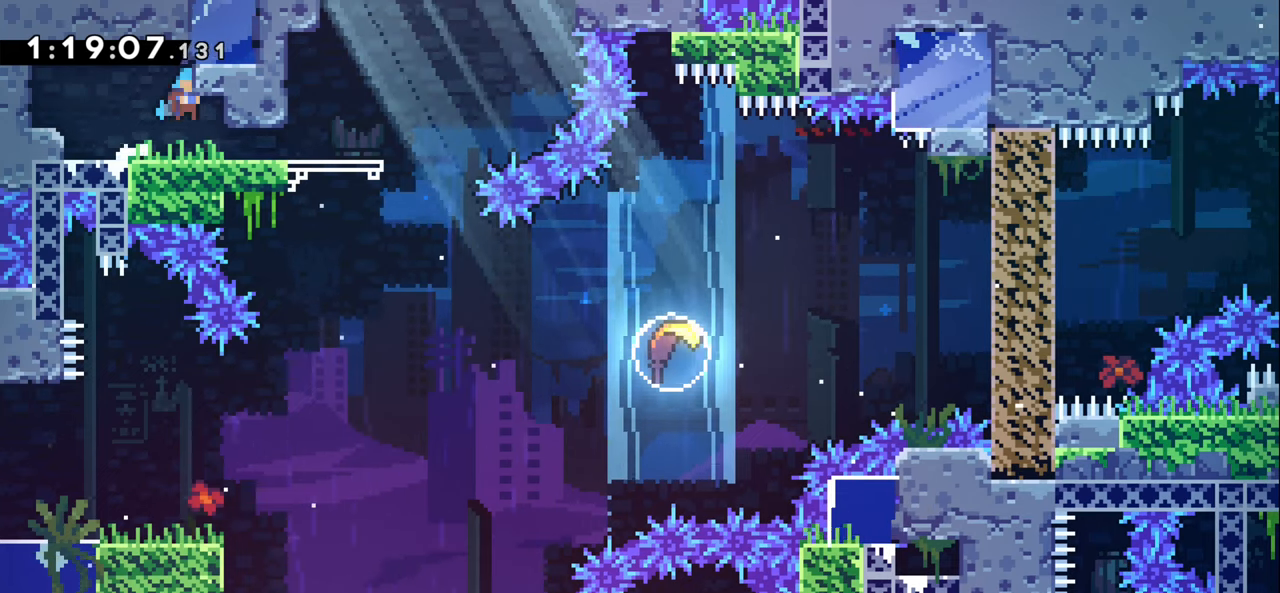
{"keys": ["down", "jump1", "right"], "events": [[217, "jump1", "down"], [333, "jump1", "up"], [483, "jump1", "down"]]}
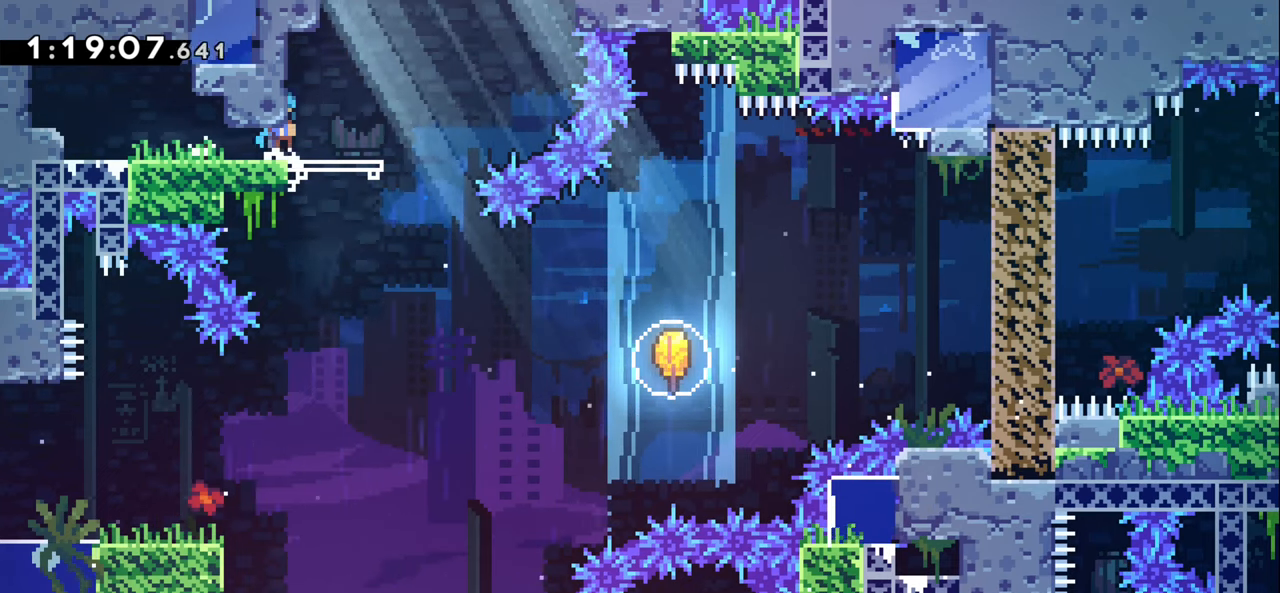
{"keys": ["left"], "events": [[100, "jump1", "up"], [267, "down", "up"], [283, "right", "up"], [383, "left", "down"]]}
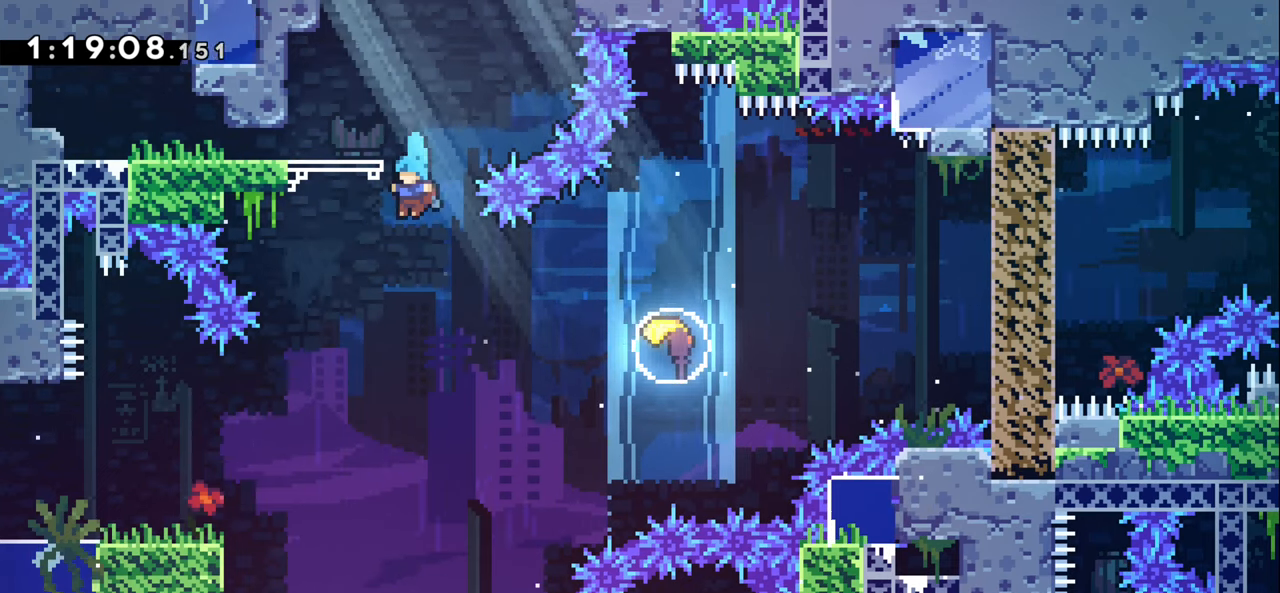
{"keys": ["grab", "left"], "events": [[450, "grab", "down"]]}
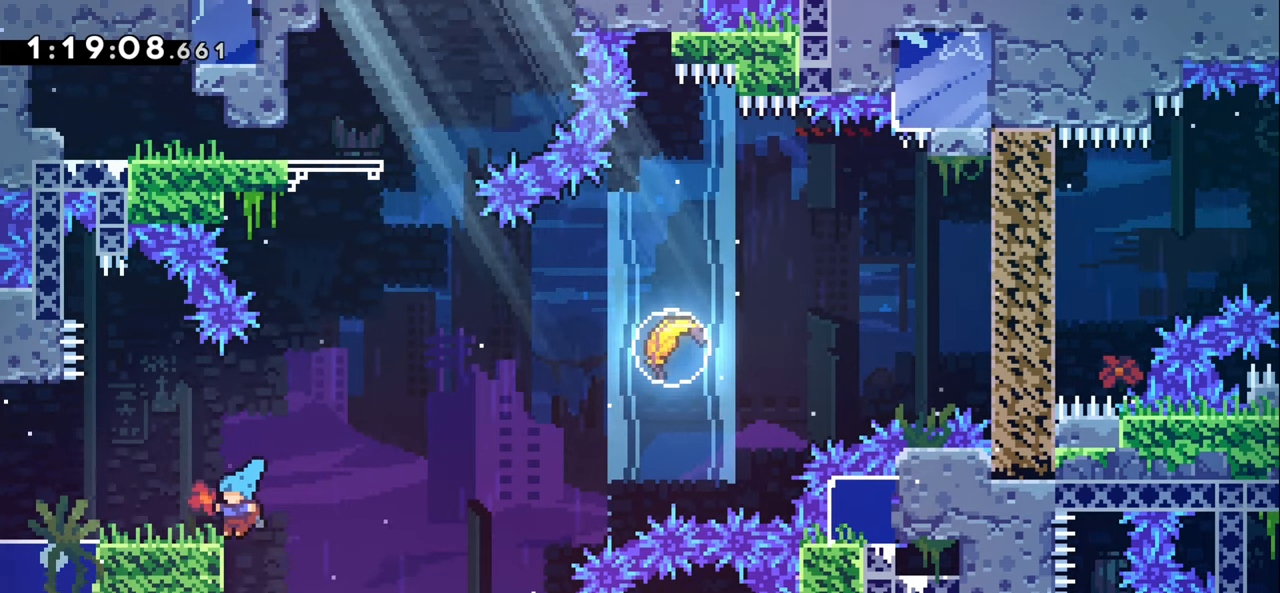
{"keys": ["jump1", "left"], "events": [[50, "jump1", "down"], [133, "jump1", "up"], [217, "grab", "up"], [500, "jump1", "down"]]}
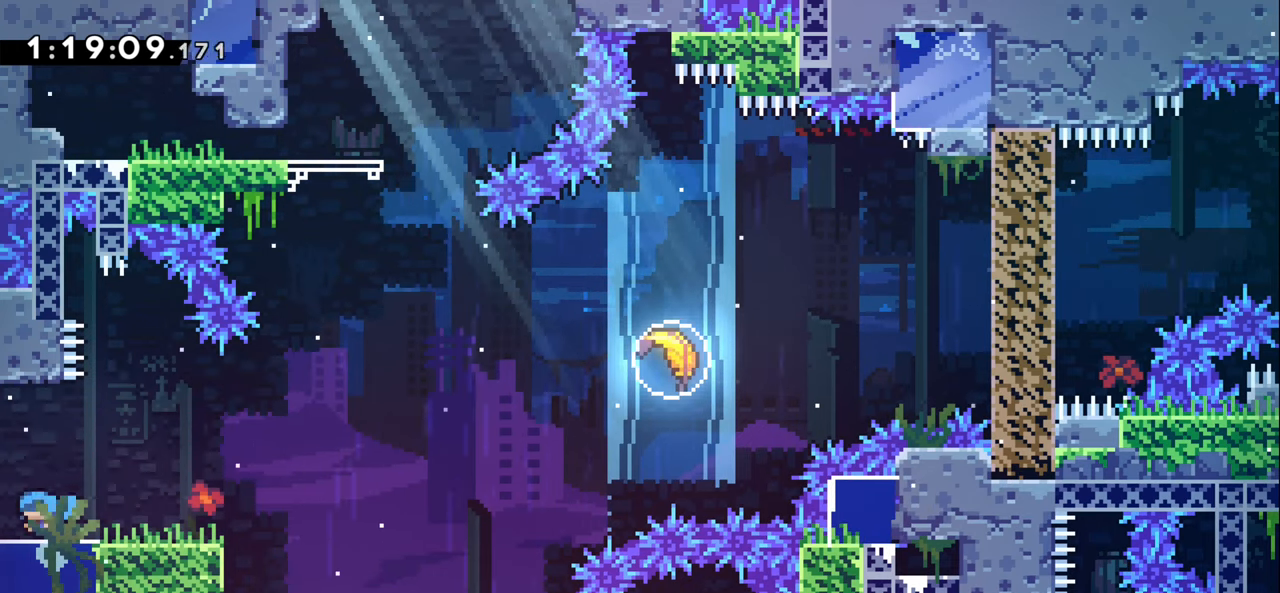
{"keys": [], "events": [[67, "jump1", "up"], [100, "left", "up"]]}
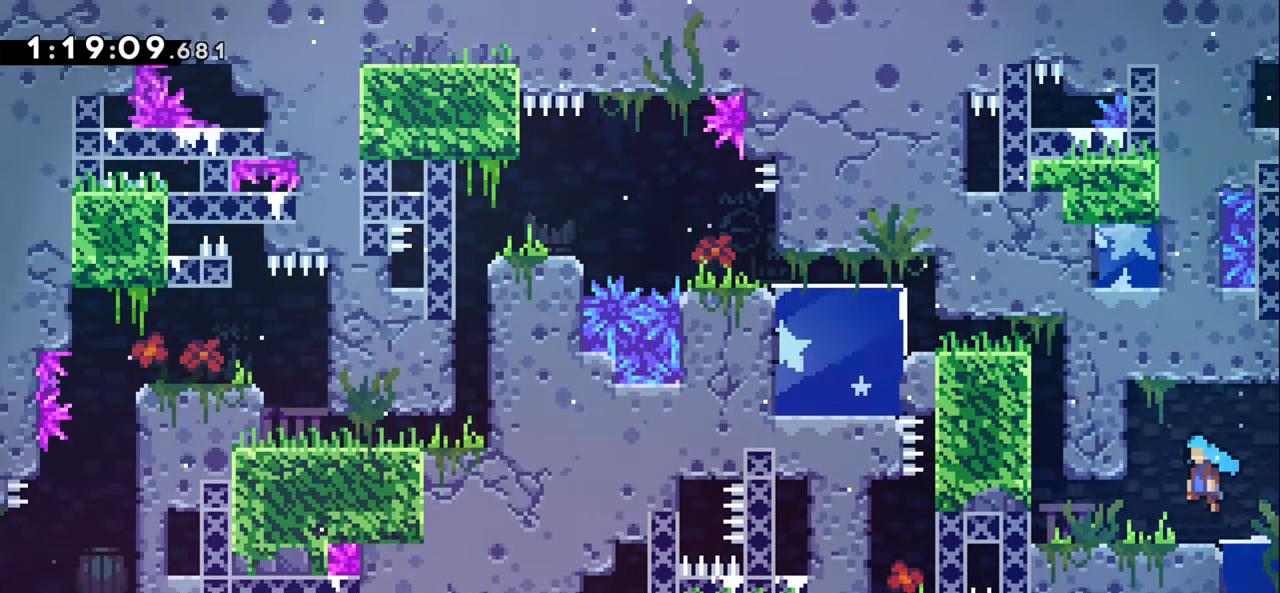
{"keys": ["dash", "down", "right"], "events": [[350, "down", "down"], [350, "right", "down"], [367, "dash", "down"]]}
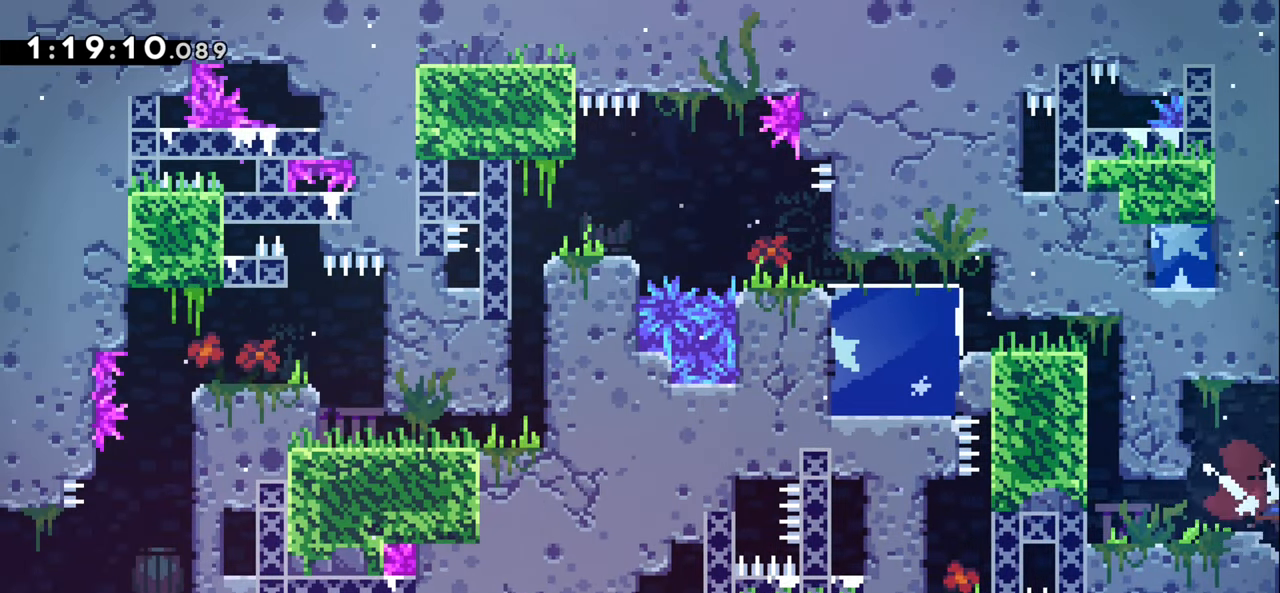
{"keys": ["right"], "events": [[50, "dash", "up"], [50, "jump1", "down"], [117, "down", "up"], [384, "jump1", "up"]]}
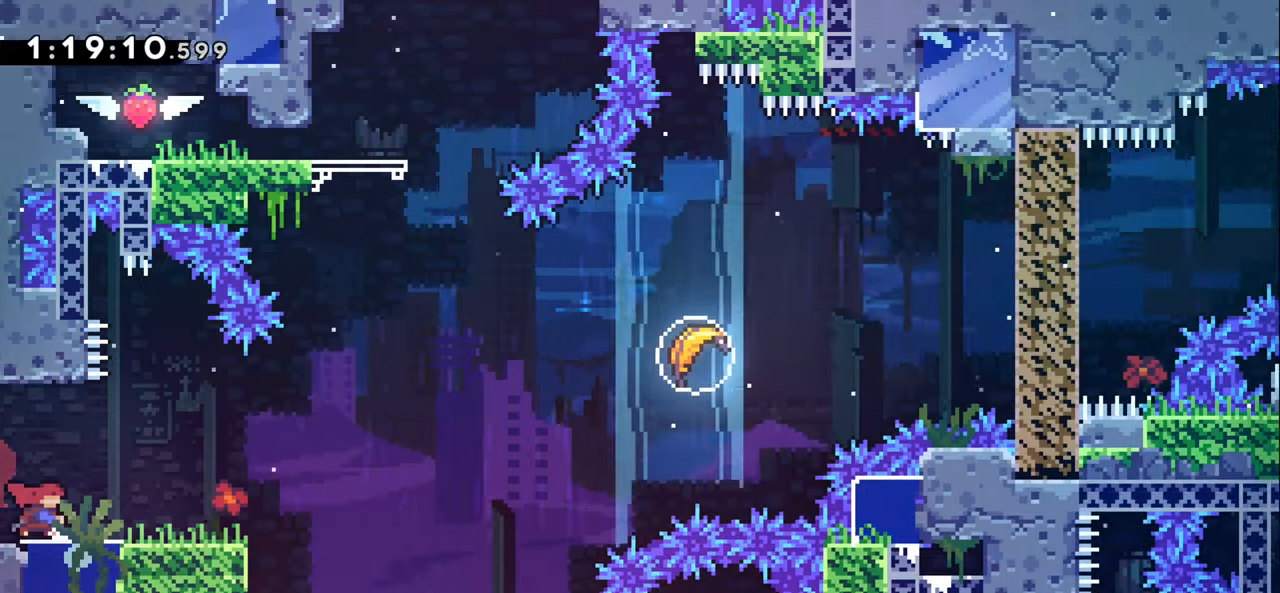
{"keys": ["jump1", "right"], "events": [[234, "jump1", "down"]]}
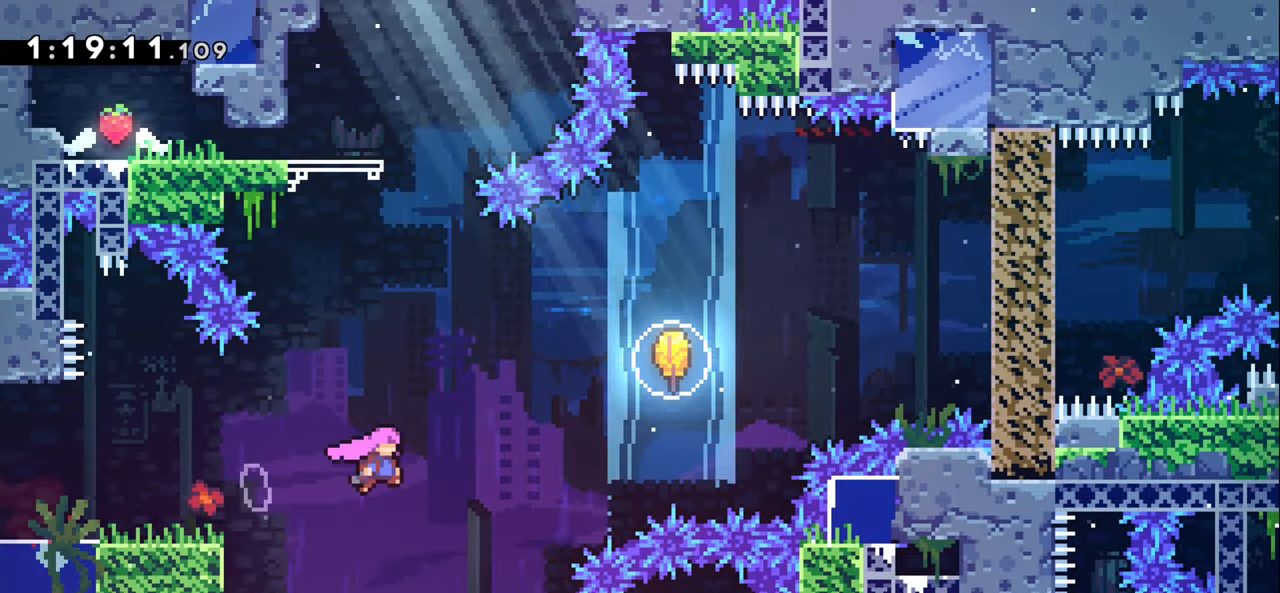
{"keys": ["left"], "events": [[117, "up", "down"], [134, "dash", "down"], [267, "jump1", "up"], [284, "dash", "up"], [334, "up", "up"], [384, "left", "down"], [384, "right", "up"]]}
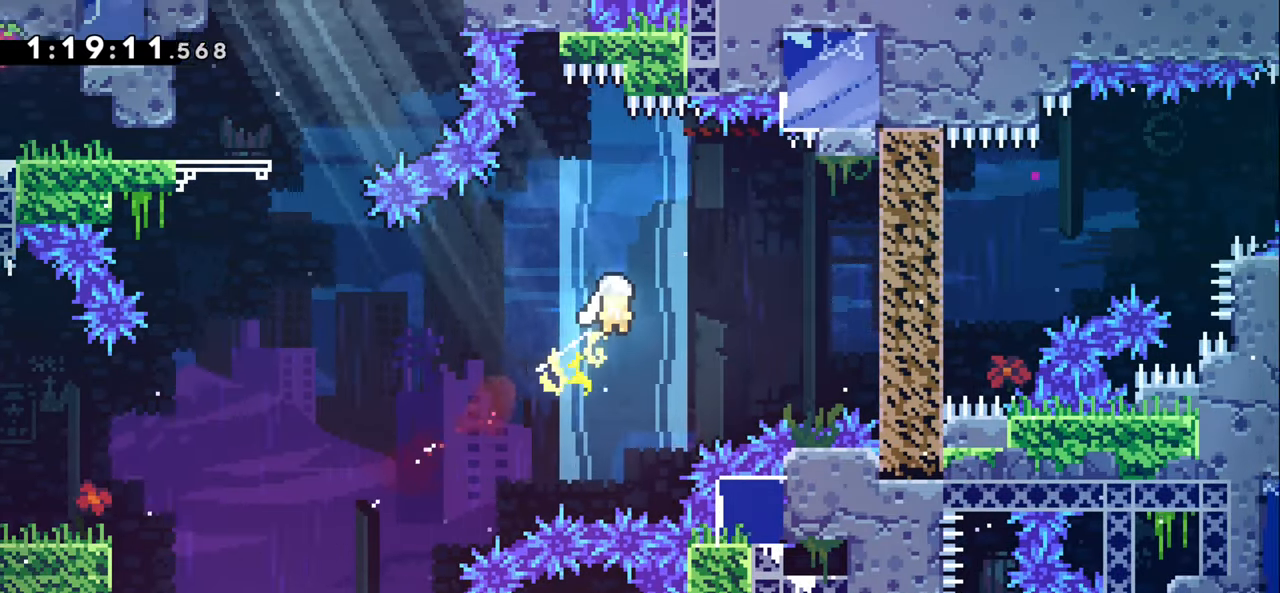
{"keys": ["down", "left"], "events": [[500, "down", "down"]]}
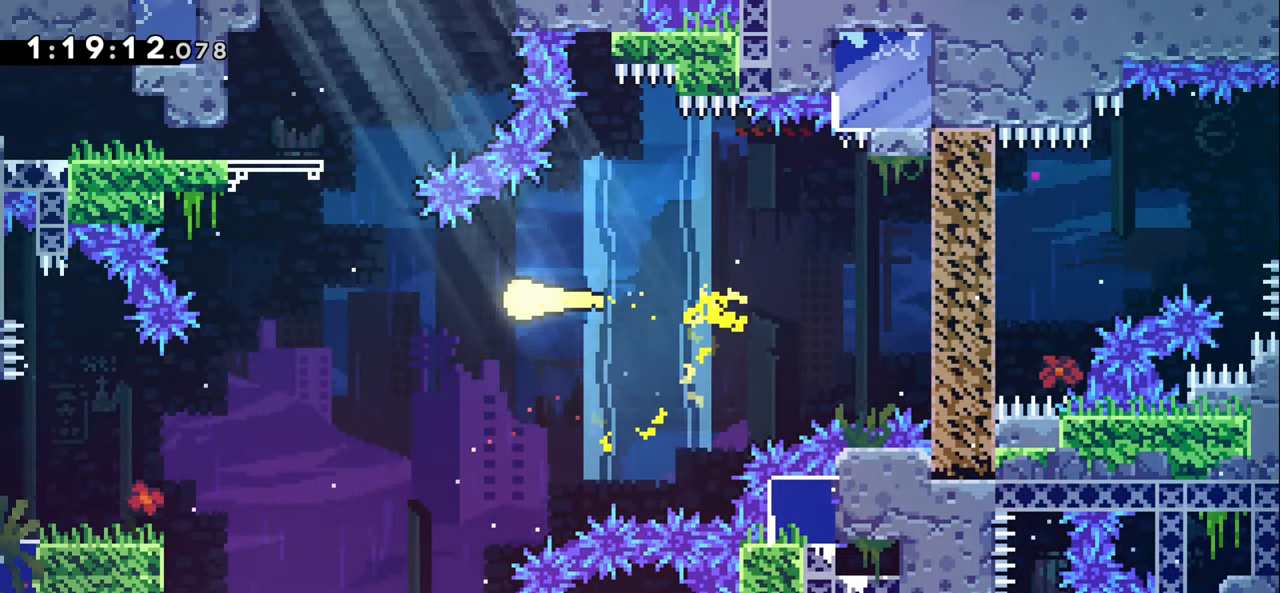
{"keys": ["left"], "events": [[167, "down", "up"], [367, "down", "down"], [500, "down", "up"]]}
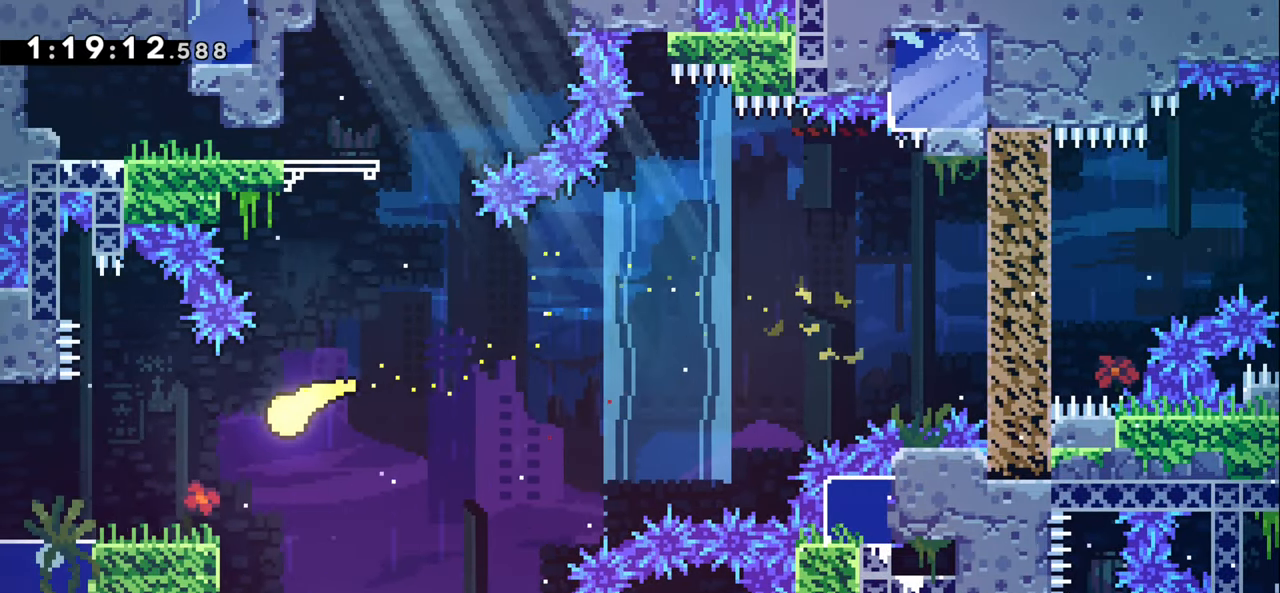
{"keys": ["right"], "events": [[467, "right", "down"], [484, "left", "up"]]}
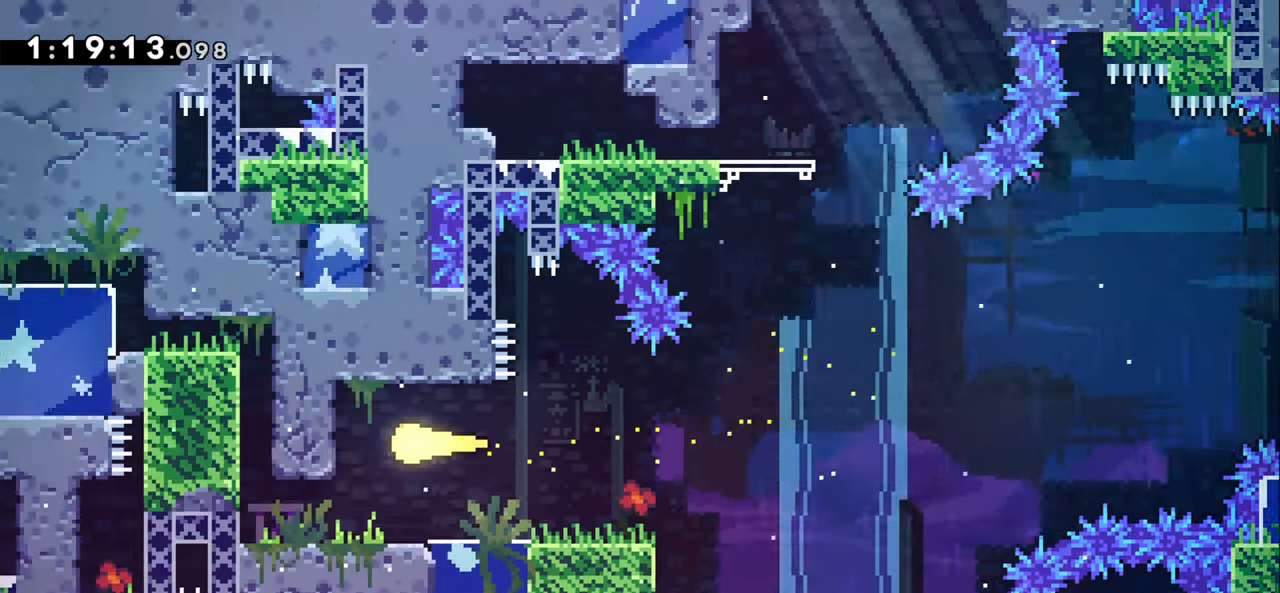
{"keys": ["right"], "events": []}
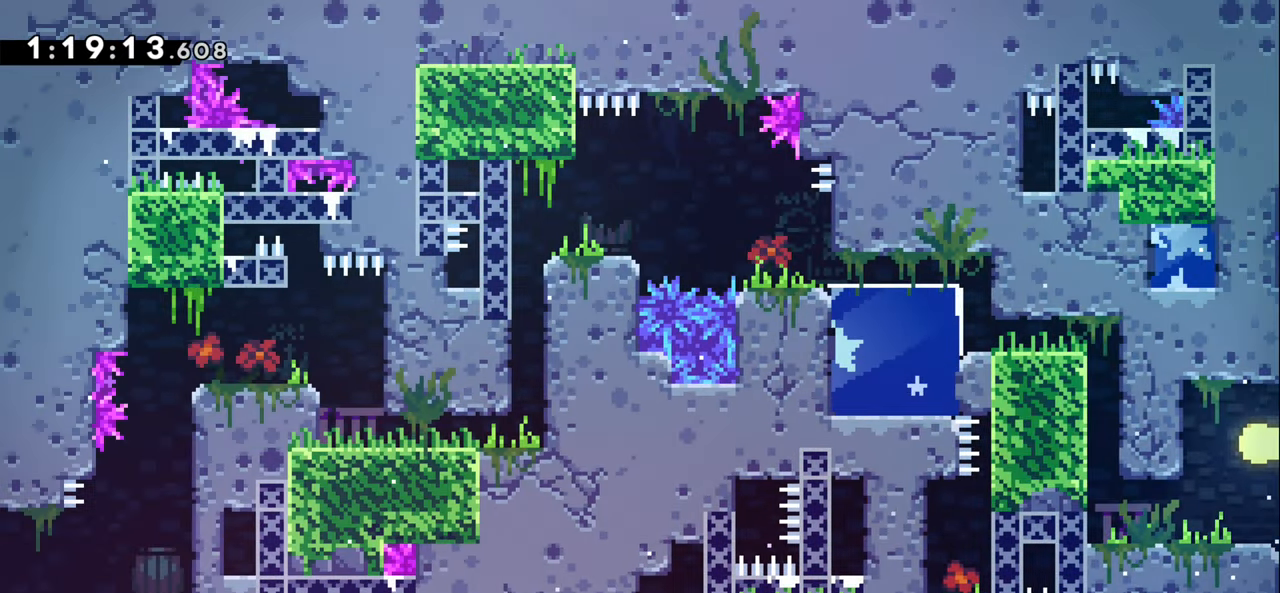
{"keys": ["right"], "events": []}
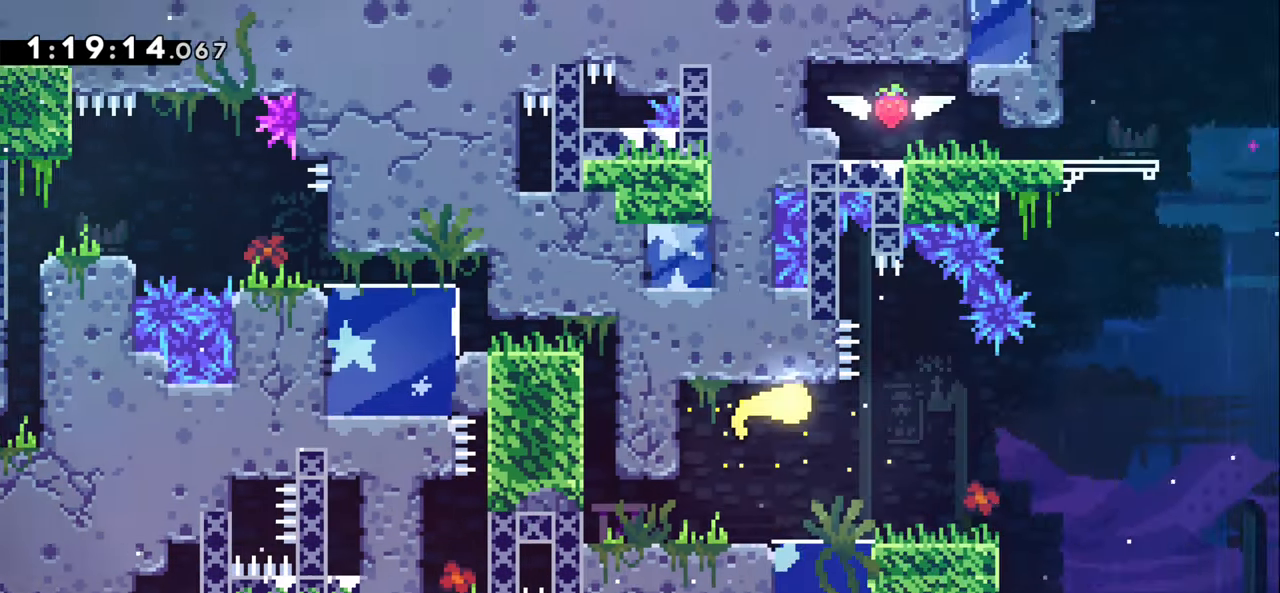
{"keys": ["right"], "events": []}
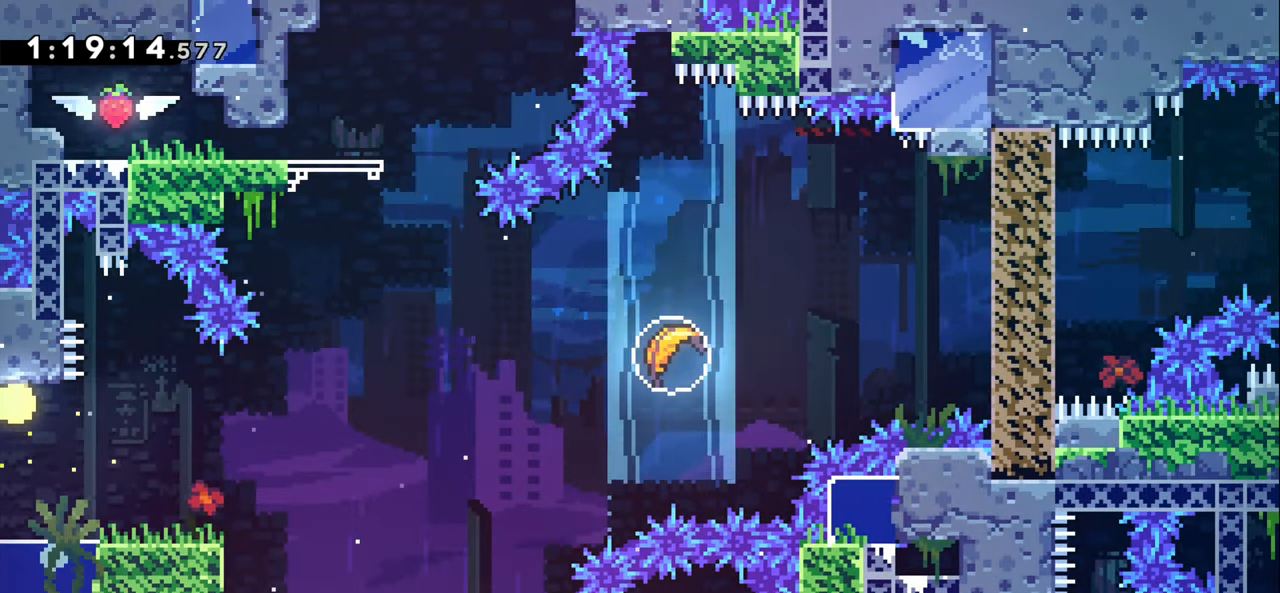
{"keys": ["right", "up"], "events": [[350, "up", "down"]]}
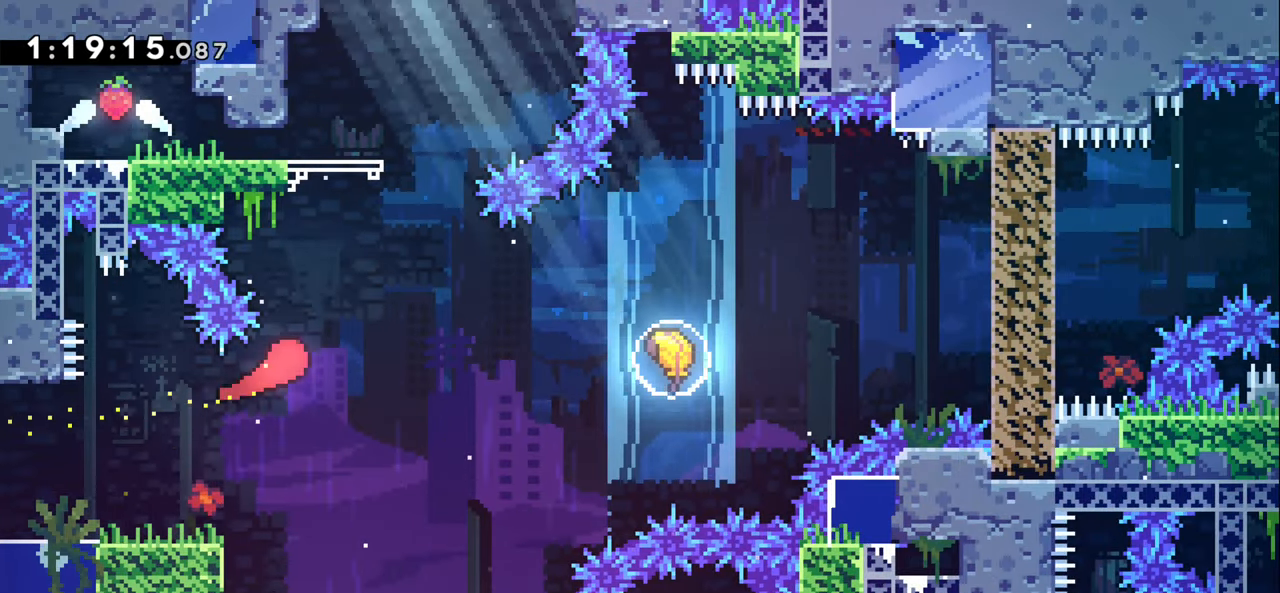
{"keys": ["left"], "events": [[17, "right", "up"], [300, "left", "down"], [483, "up", "up"]]}
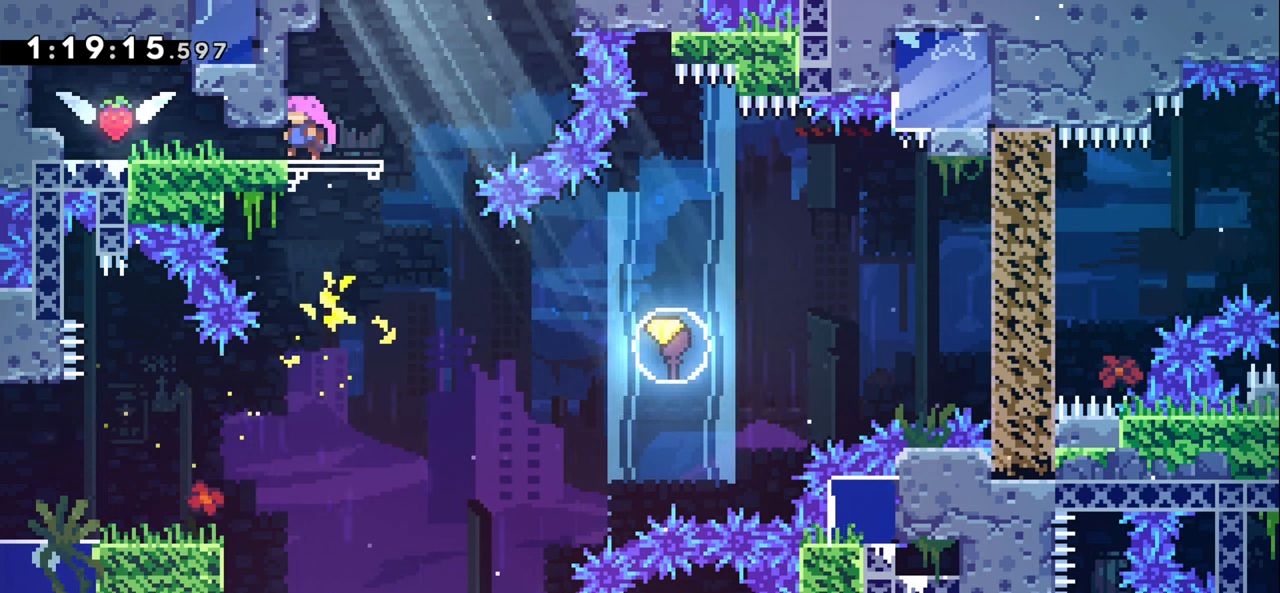
{"keys": ["down", "jump1", "left"], "events": [[33, "grab", "down"], [266, "grab", "up"], [300, "down", "down"], [500, "jump1", "down"]]}
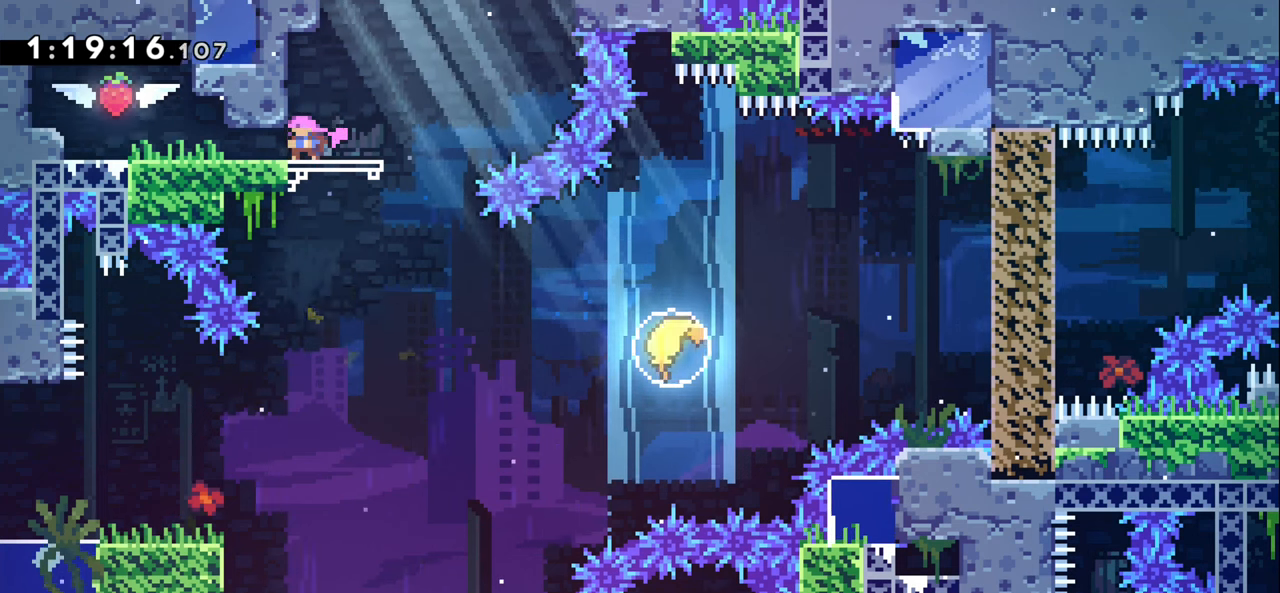
{"keys": ["down", "left"], "events": [[100, "jump1", "up"], [200, "jump1", "down"], [400, "jump1", "up"]]}
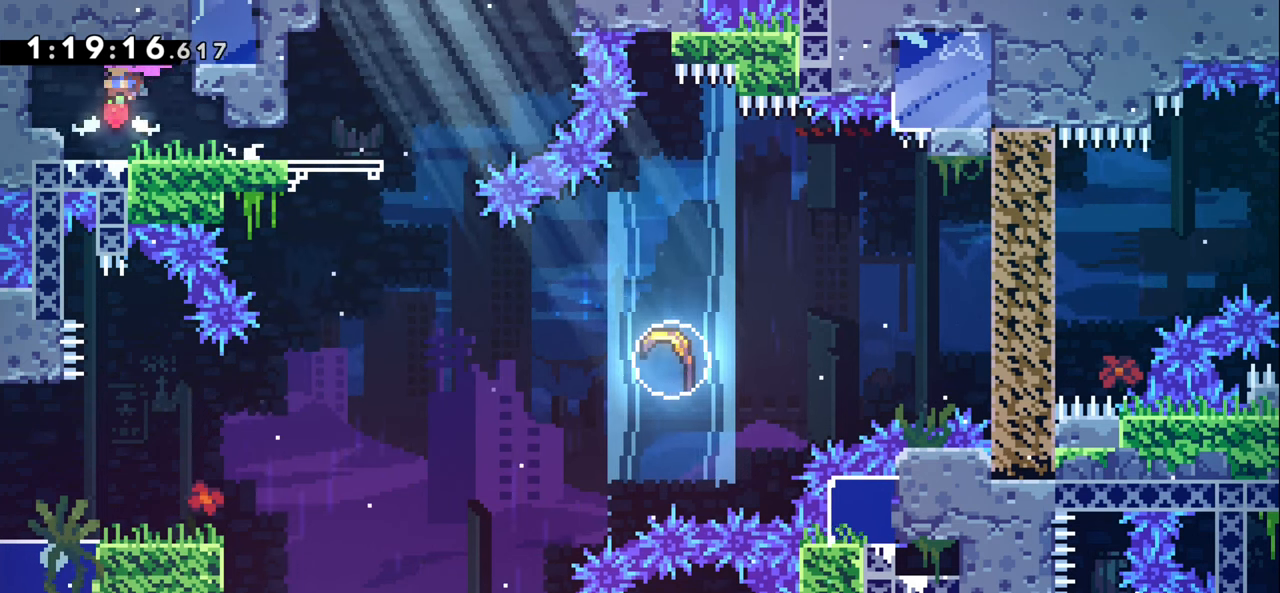
{"keys": ["down", "right"], "events": [[16, "left", "up"], [116, "right", "down"]]}
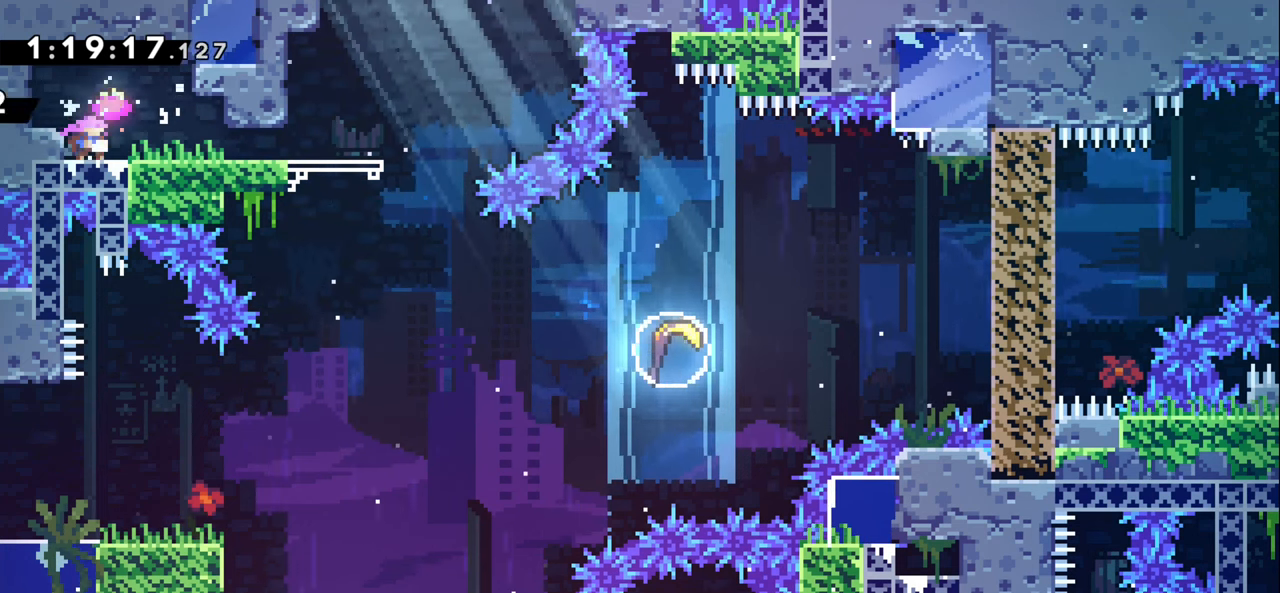
{"keys": ["down", "jump1", "right"], "events": [[50, "jump1", "down"], [116, "jump1", "up"], [433, "jump1", "down"]]}
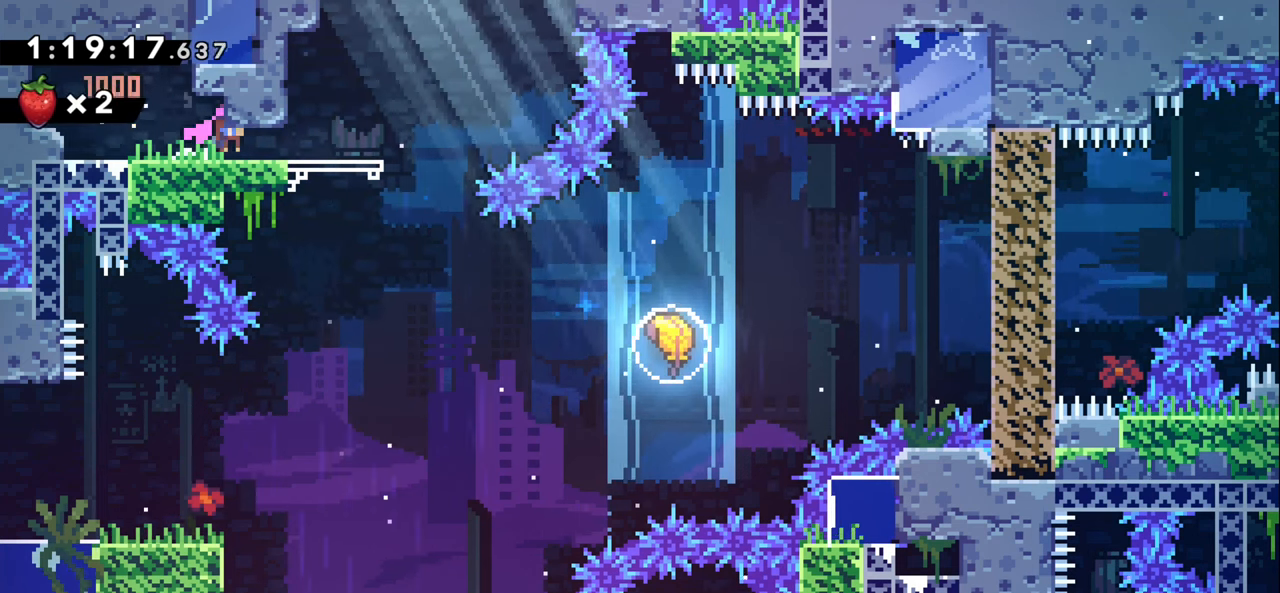
{"keys": [], "events": [[33, "jump1", "up"], [183, "jump1", "down"], [283, "jump1", "up"], [450, "right", "up"], [500, "down", "up"]]}
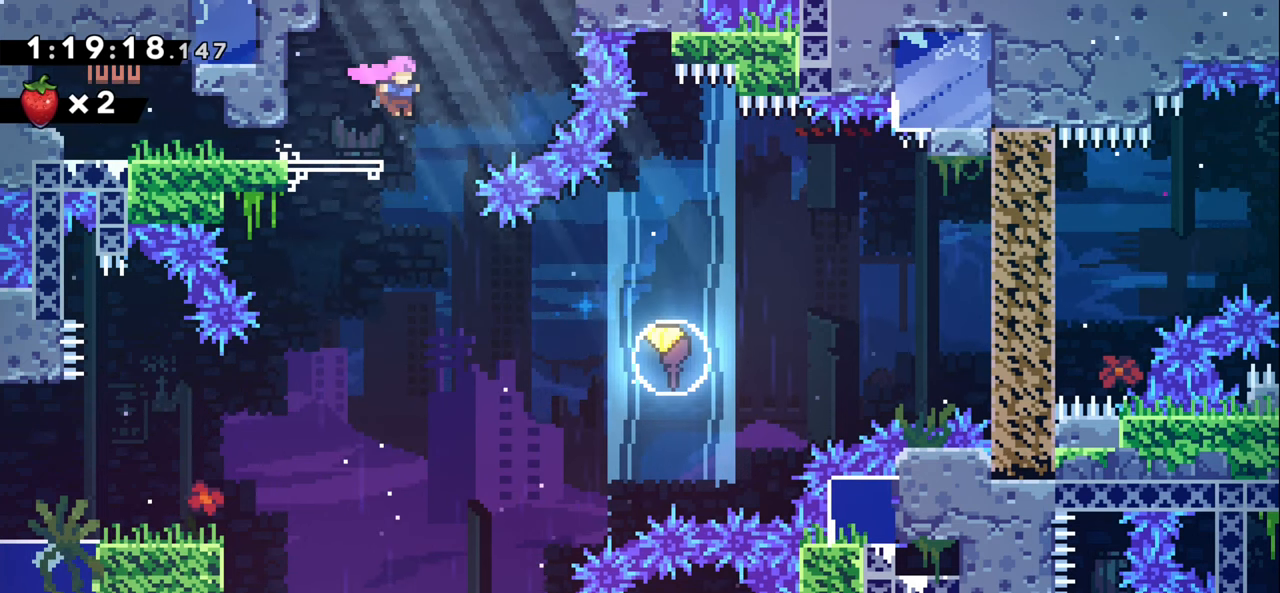
{"keys": ["grab", "left"], "events": [[233, "left", "down"], [400, "grab", "down"]]}
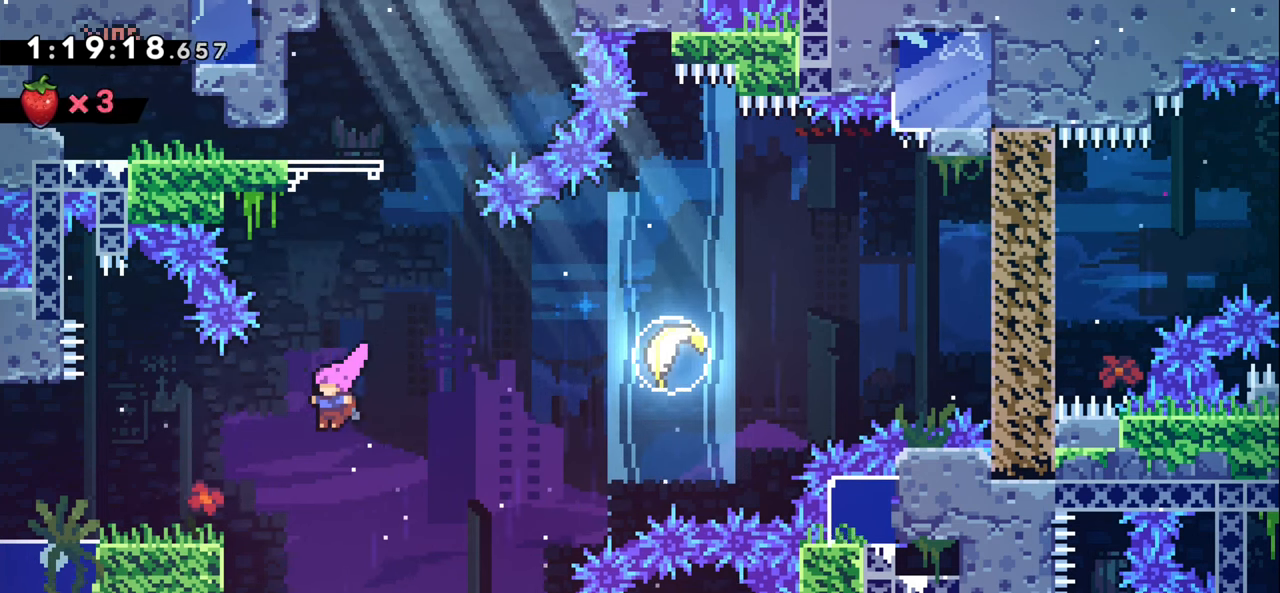
{"keys": ["left"], "events": [[216, "jump1", "down"], [450, "jump1", "up"], [483, "grab", "up"]]}
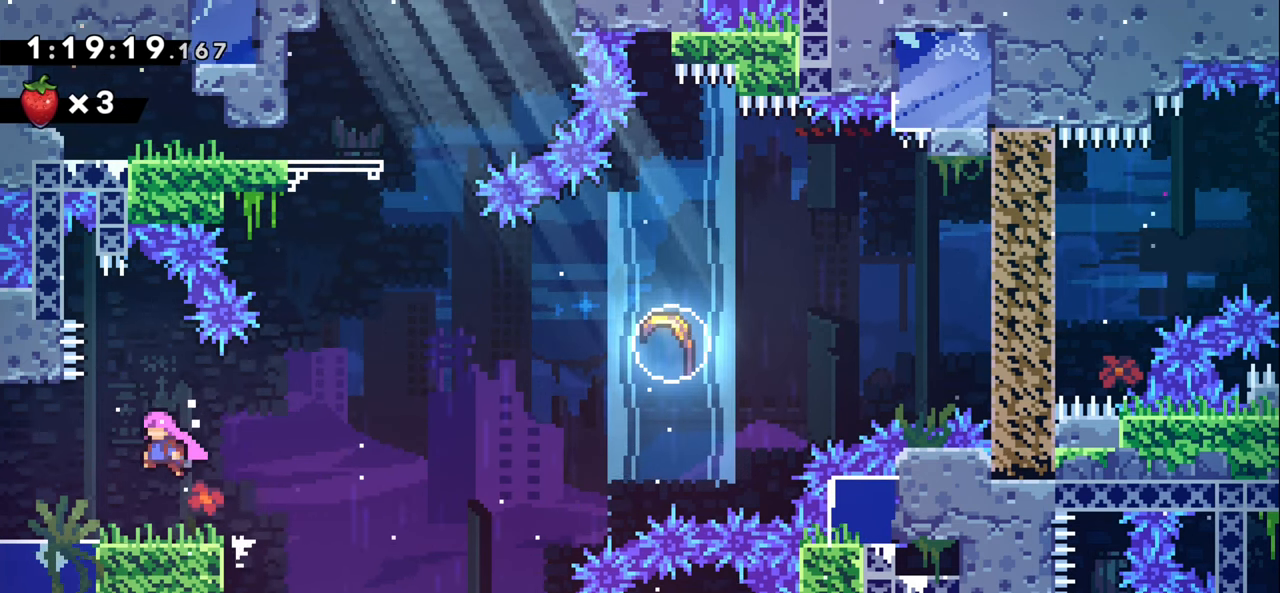
{"keys": [], "events": [[83, "left", "up"], [100, "right", "down"], [366, "right", "up"]]}
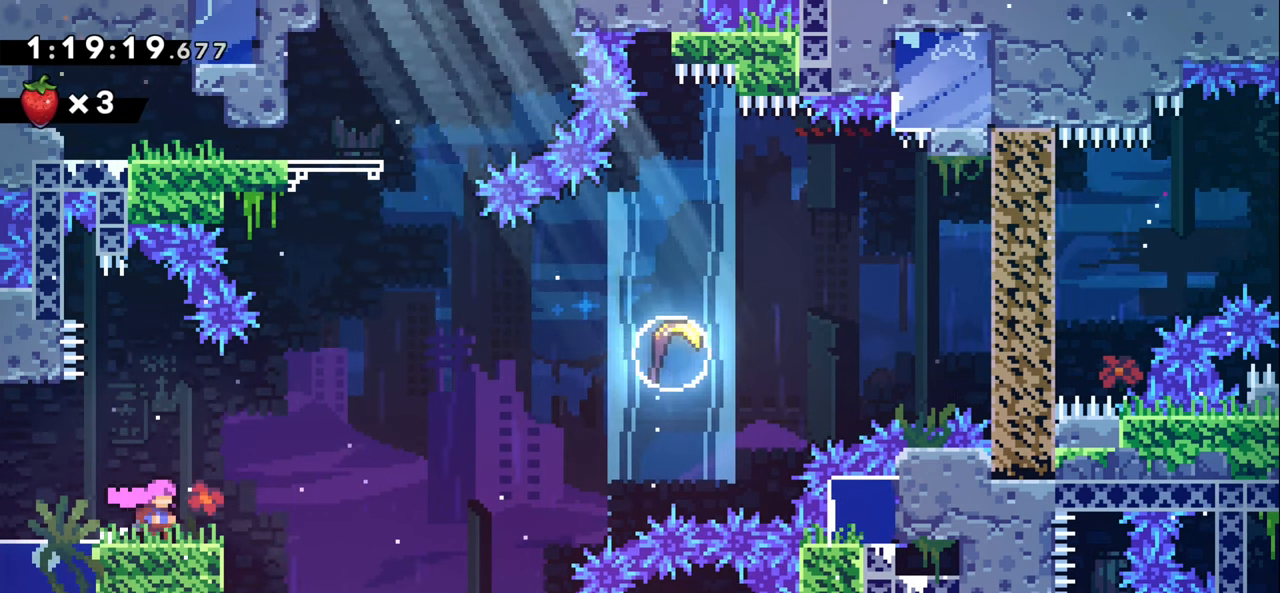
{"keys": ["down"], "events": [[483, "down", "down"]]}
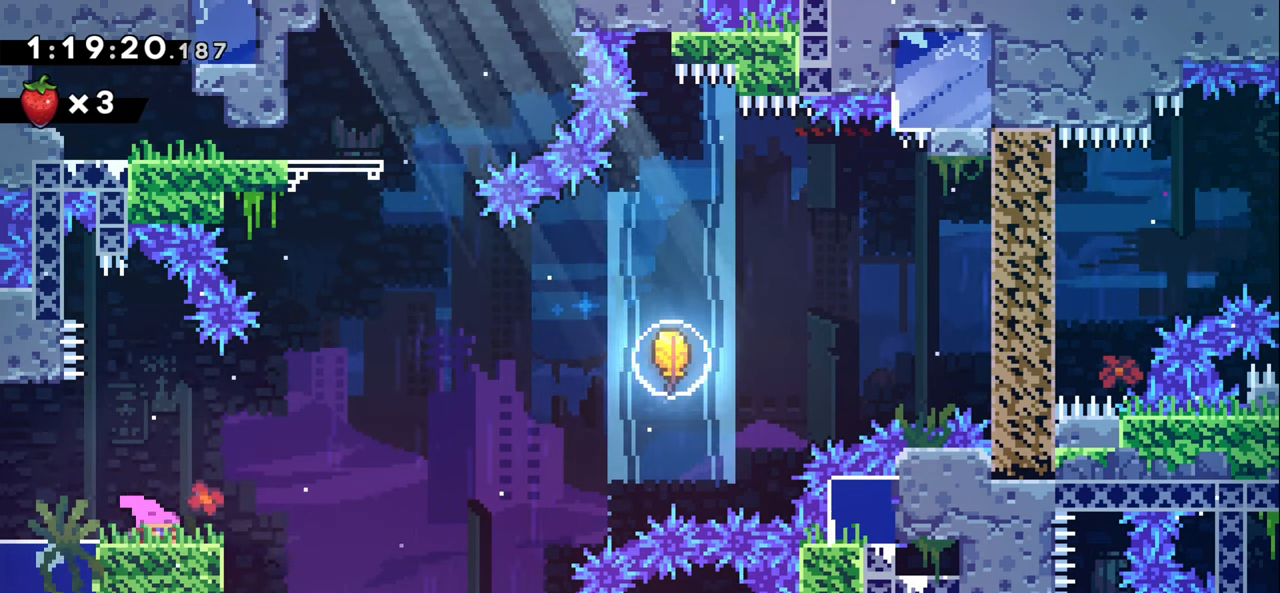
{"keys": [], "events": [[33, "down", "up"], [133, "down", "down"], [300, "down", "up"]]}
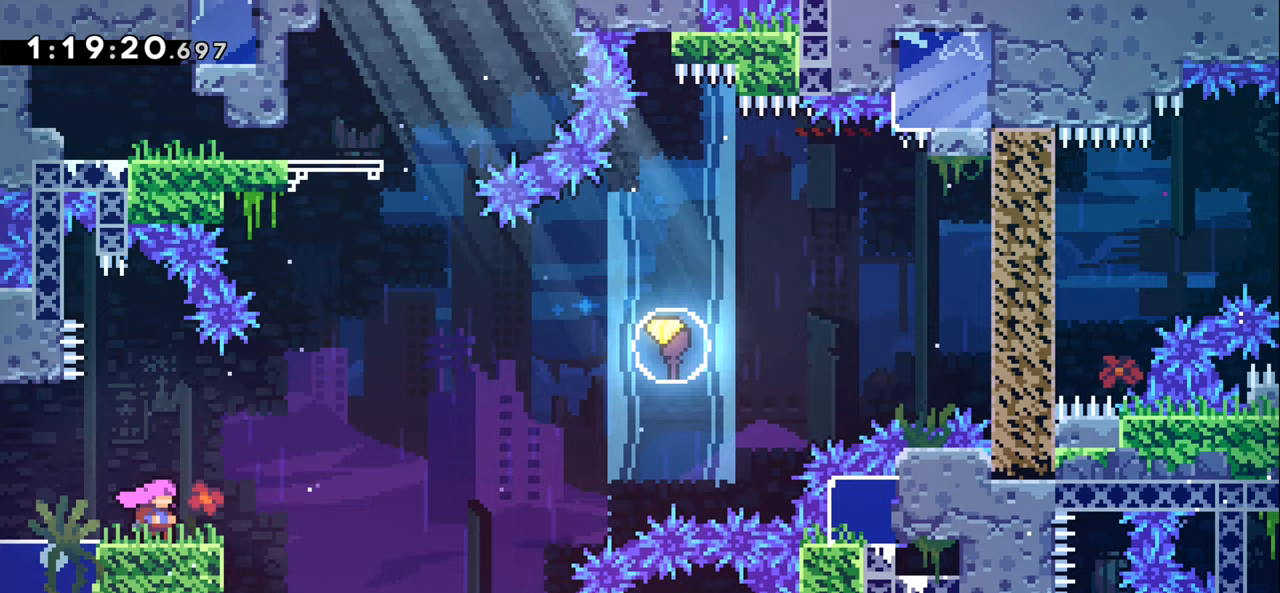
{"keys": [], "events": []}
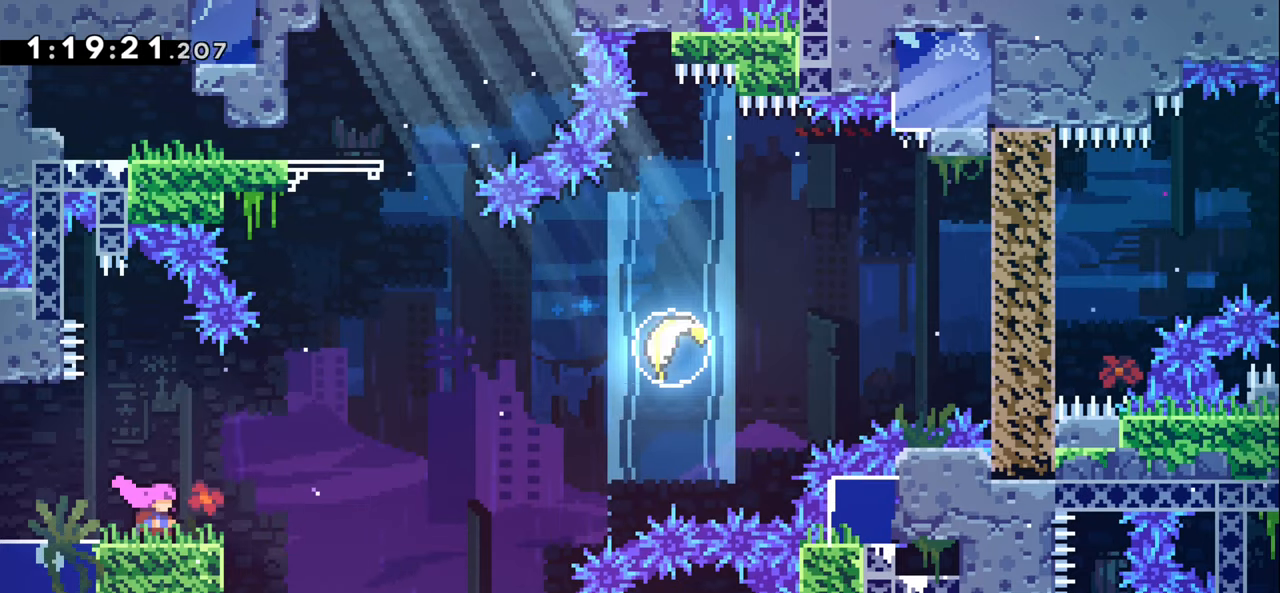
{"keys": [], "events": []}